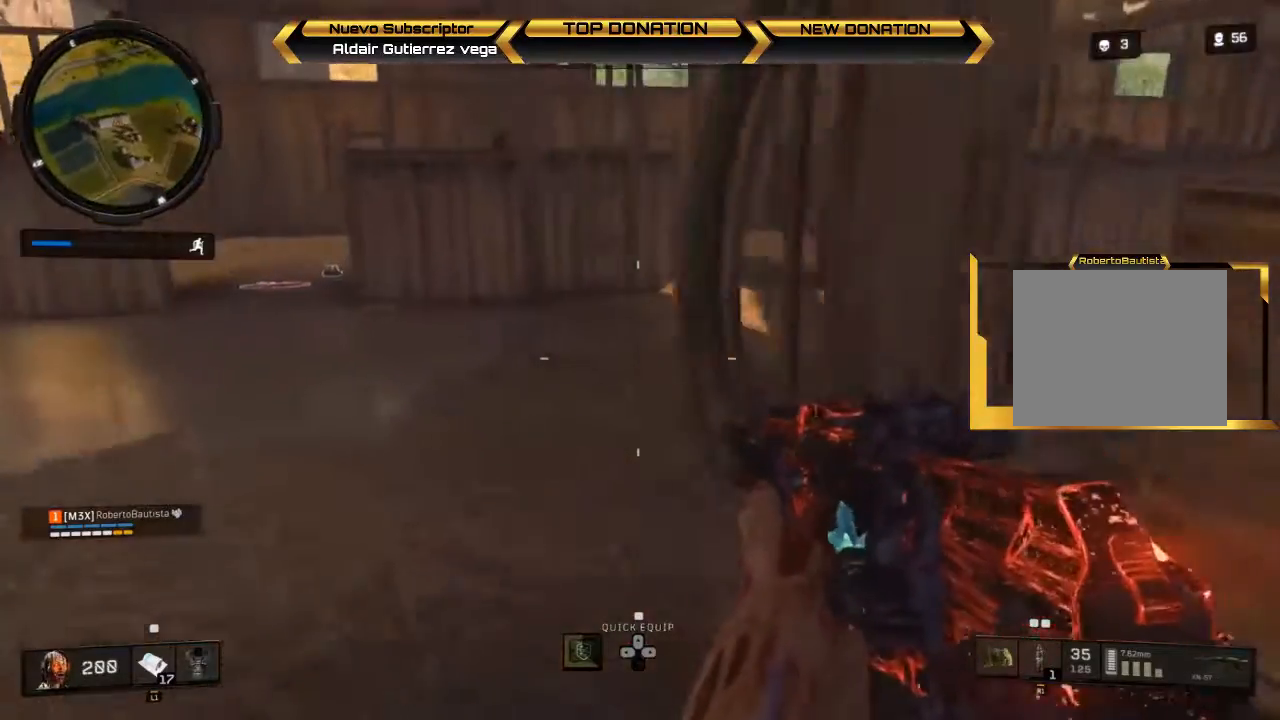
Gameplay with a controller (PlayStation layout); each line is a JSON object with the inputs held at the frame after it. "events" lists button and stick changes between this image and that frame as [ms after this image, input, new state], when the widget could be followed in between.
{"buttons": [], "left_stick": "up", "right_stick": "center", "events": [[33, "left_stick", "up"], [300, "right_stick", "left"], [467, "right_stick", "center"]]}
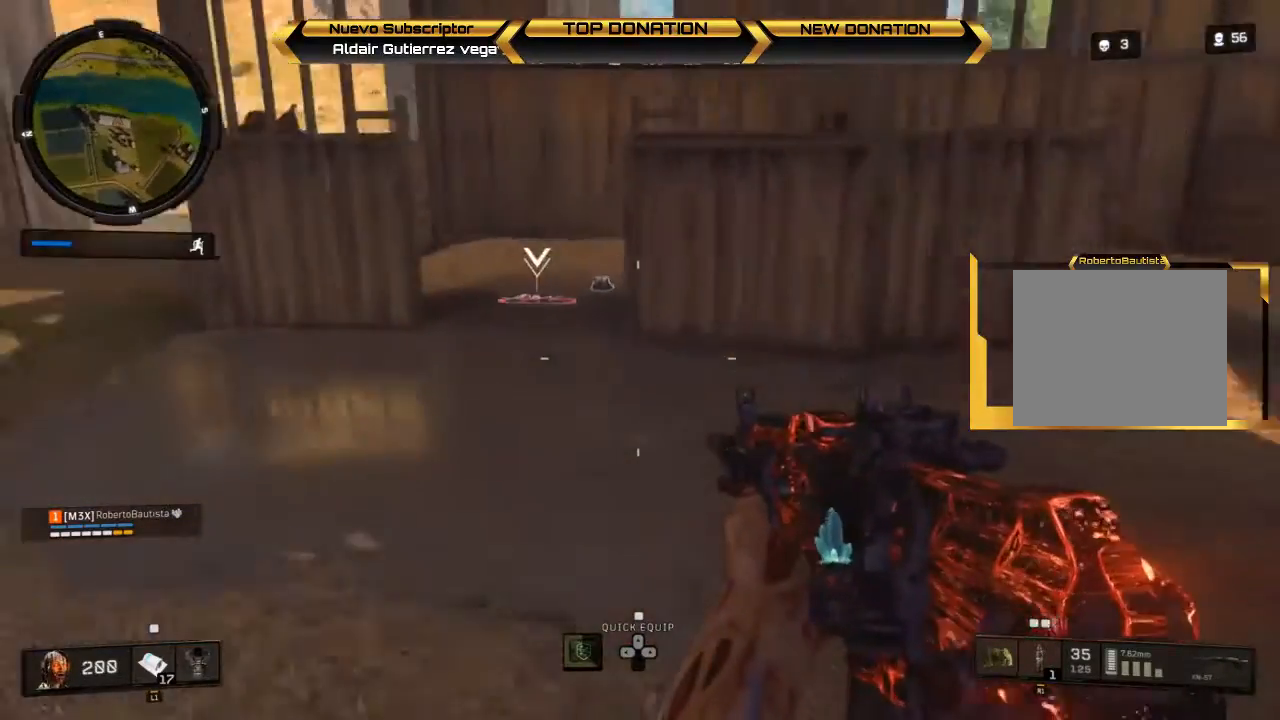
{"buttons": ["L3"], "left_stick": "up", "right_stick": "center", "events": [[267, "L3", "down"]]}
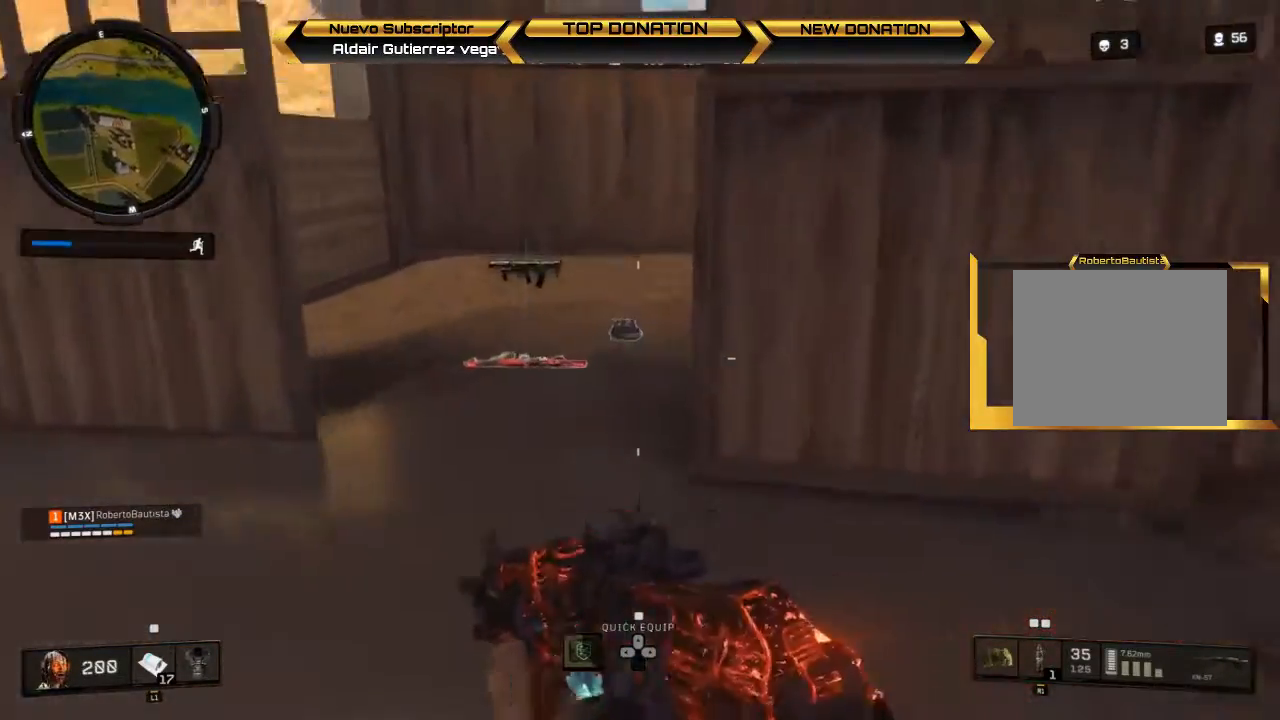
{"buttons": [], "left_stick": "center", "right_stick": "left", "events": [[167, "L3", "up"], [167, "right_stick", "down-right"], [333, "left_stick", "up-right"], [433, "right_stick", "down-left"], [500, "left_stick", "center"], [500, "right_stick", "left"]]}
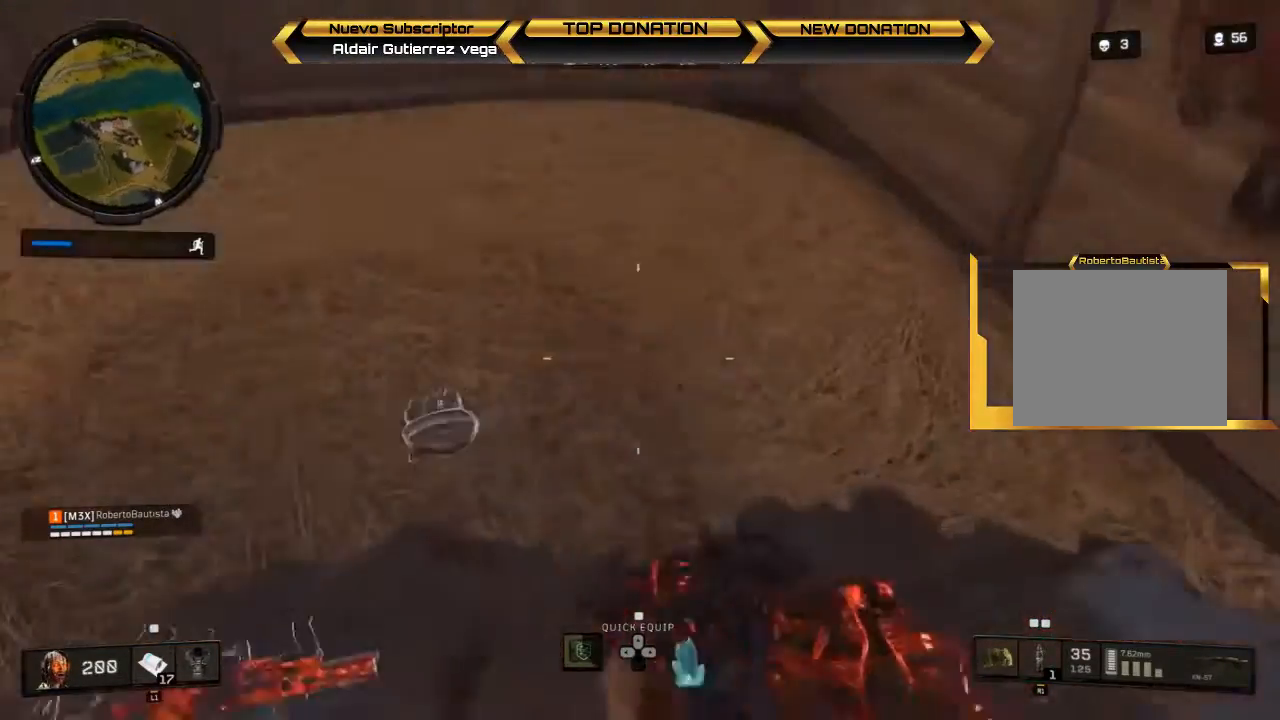
{"buttons": [], "left_stick": "center", "right_stick": "center", "events": [[133, "right_stick", "center"], [300, "SQUARE", "down"], [333, "left_stick", "right"], [433, "SQUARE", "up"], [467, "left_stick", "center"]]}
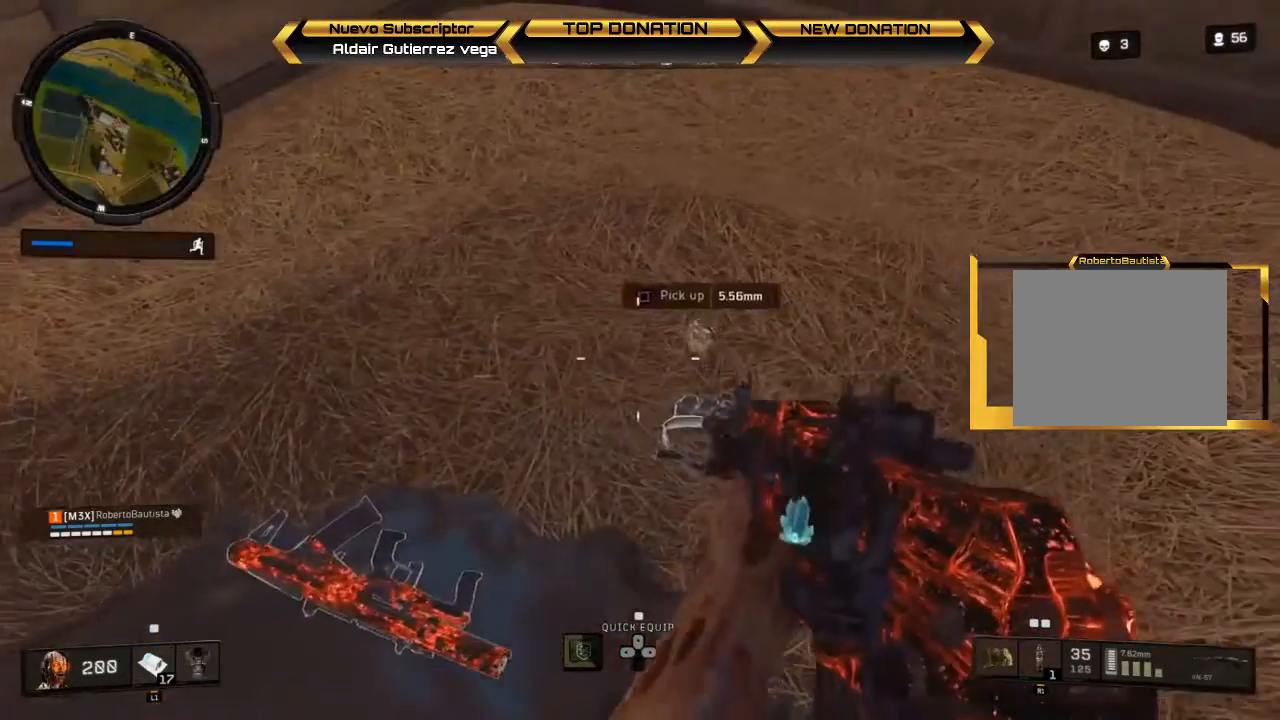
{"buttons": [], "left_stick": "up-left", "right_stick": "center", "events": [[100, "right_stick", "left"], [200, "left_stick", "left"], [333, "right_stick", "up-left"], [400, "left_stick", "up-left"], [500, "right_stick", "center"]]}
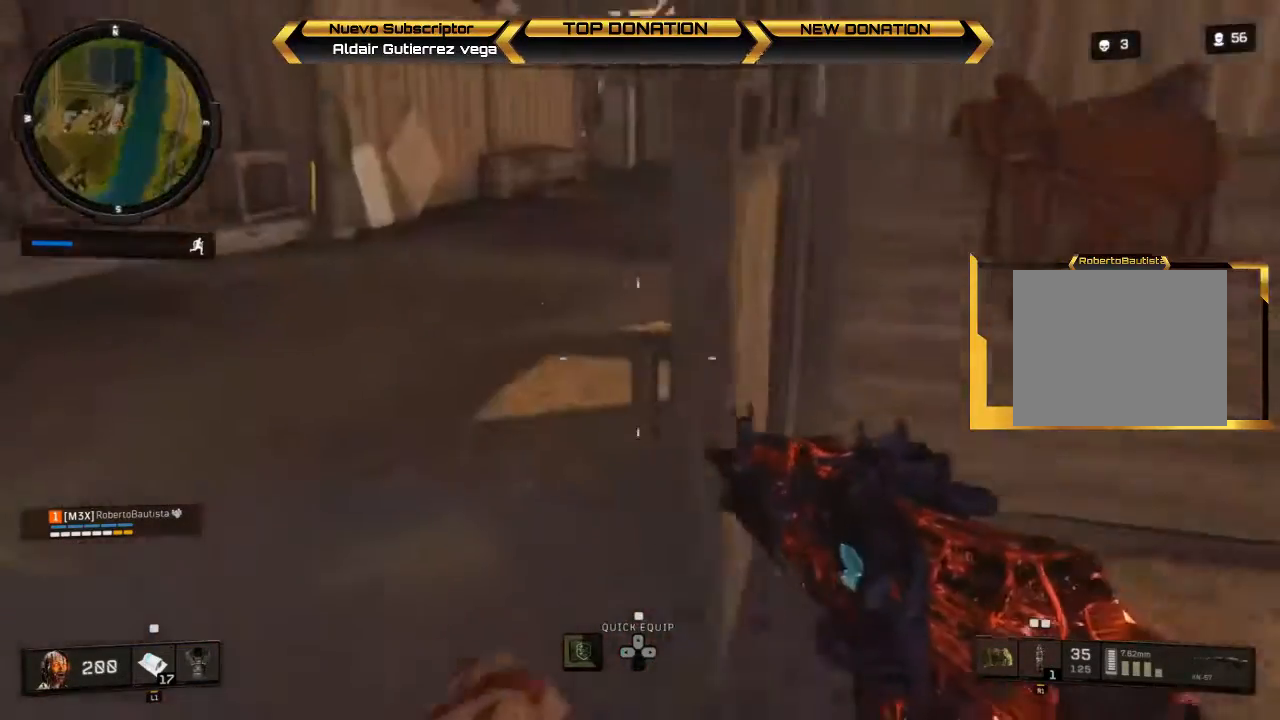
{"buttons": [], "left_stick": "up-left", "right_stick": "left", "events": [[33, "L3", "down"], [433, "L3", "up"], [433, "right_stick", "left"]]}
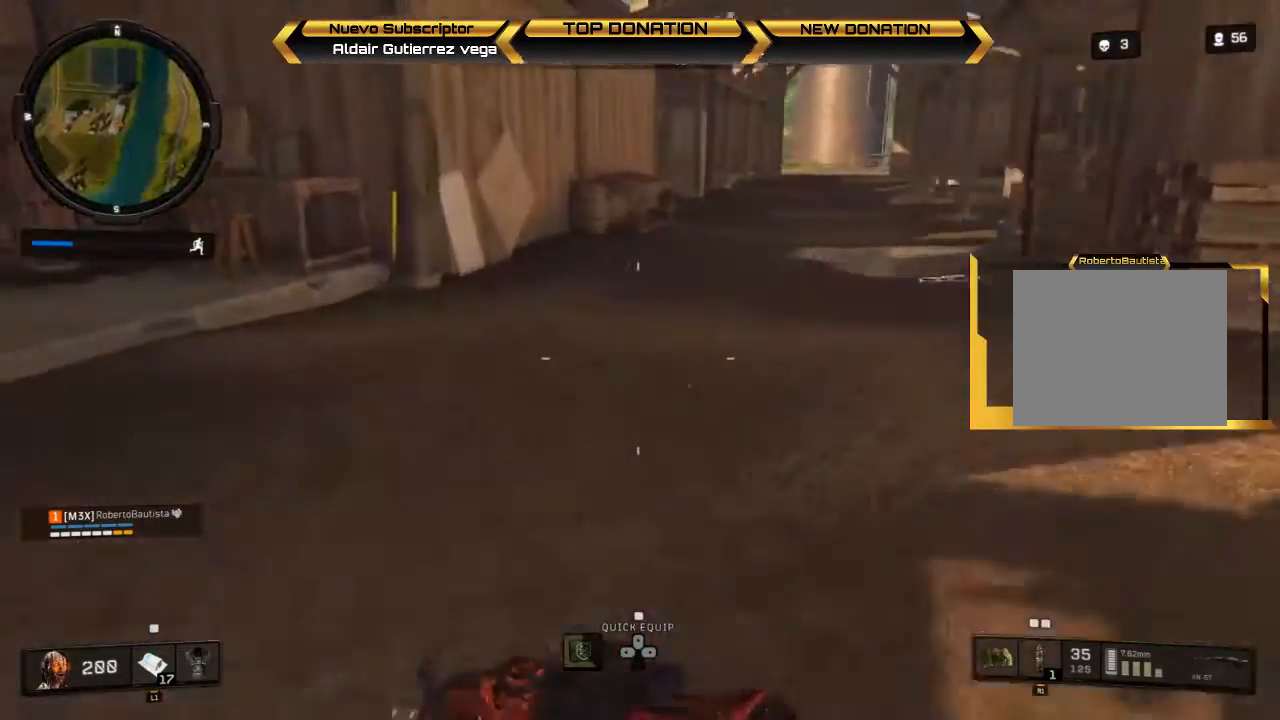
{"buttons": [], "left_stick": "up", "right_stick": "right", "events": [[67, "left_stick", "up"], [167, "right_stick", "center"], [267, "right_stick", "right"]]}
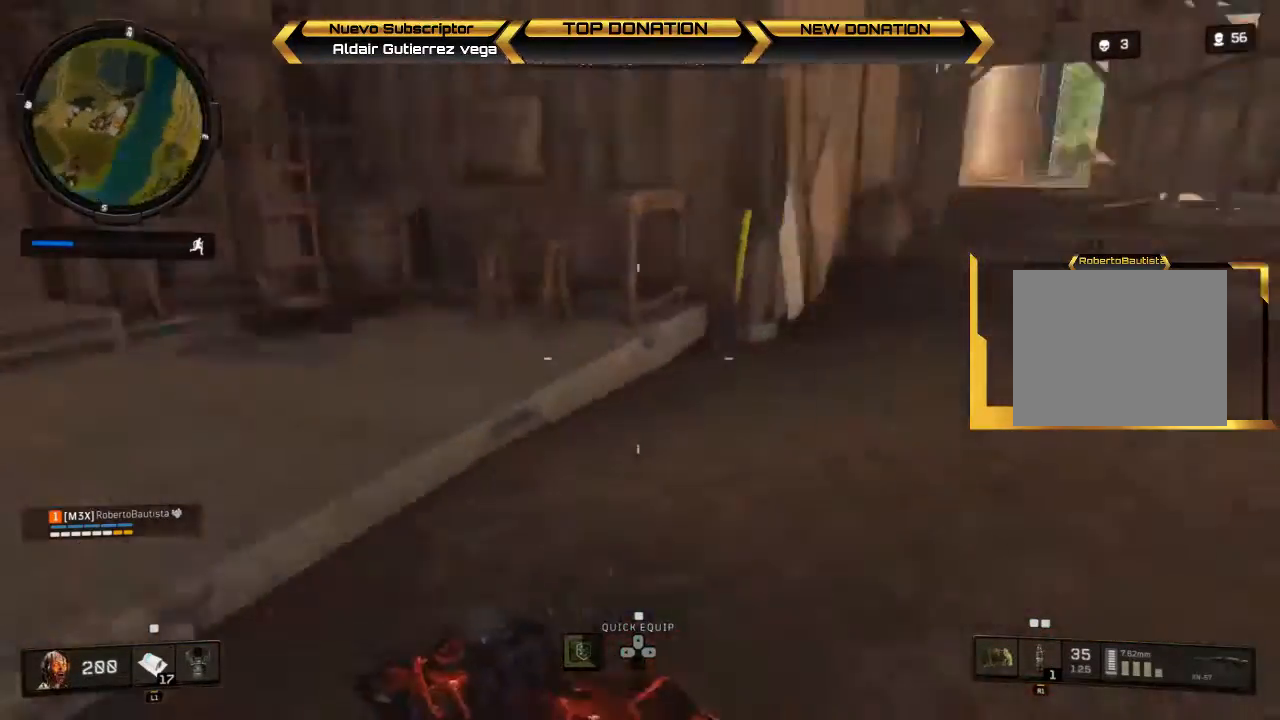
{"buttons": [], "left_stick": "up", "right_stick": "center", "events": [[100, "right_stick", "center"]]}
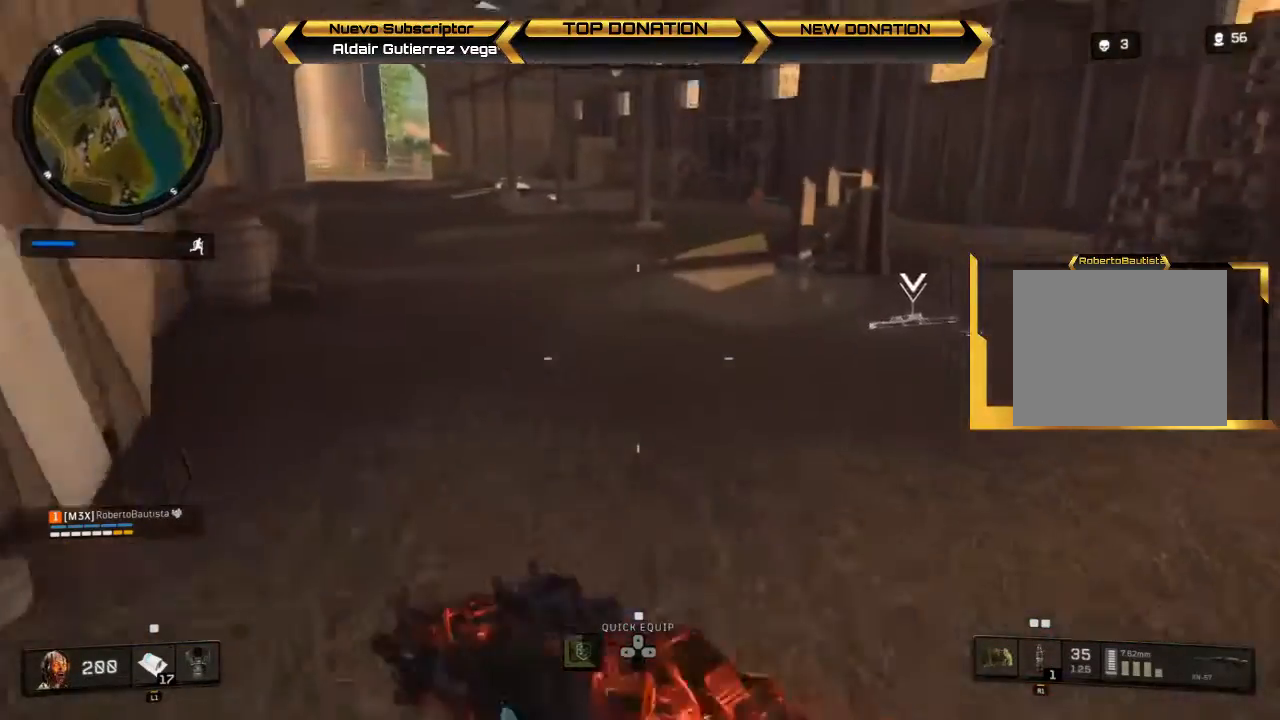
{"buttons": [], "left_stick": "up", "right_stick": "left", "events": [[500, "right_stick", "left"]]}
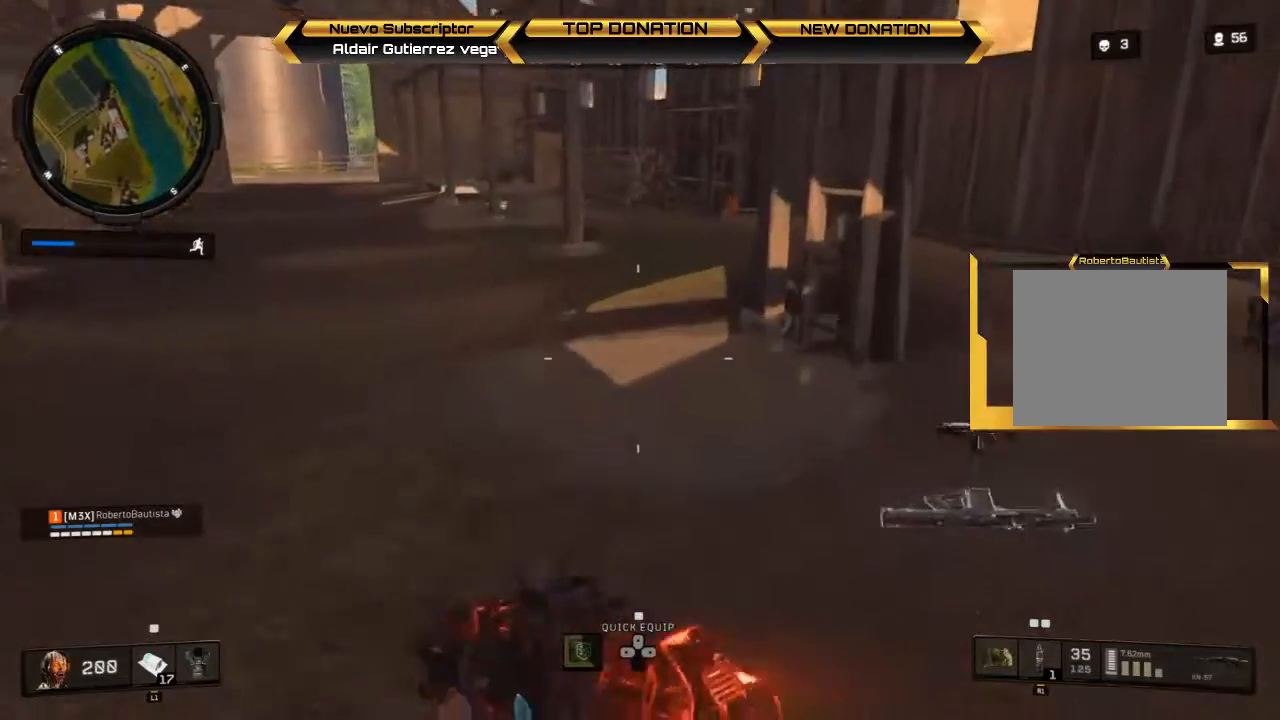
{"buttons": [], "left_stick": "up", "right_stick": "center", "events": [[200, "right_stick", "center"]]}
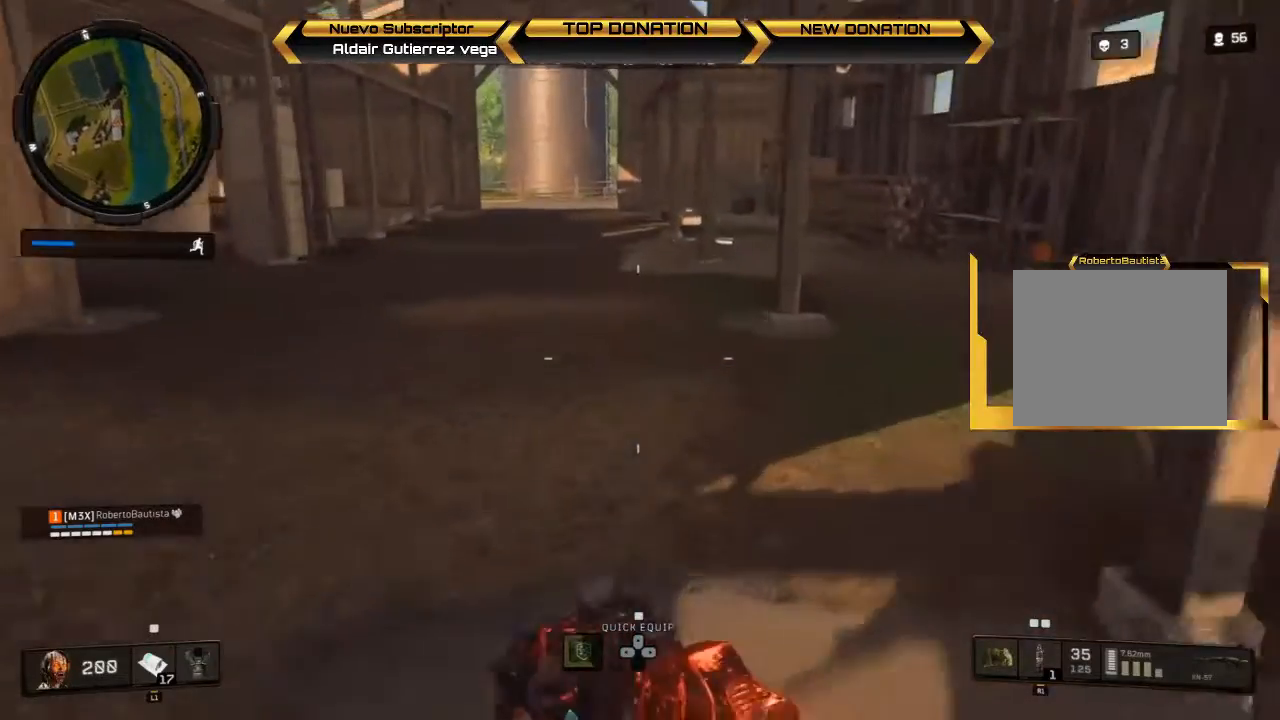
{"buttons": [], "left_stick": "up", "right_stick": "center", "events": [[67, "right_stick", "left"], [367, "right_stick", "center"]]}
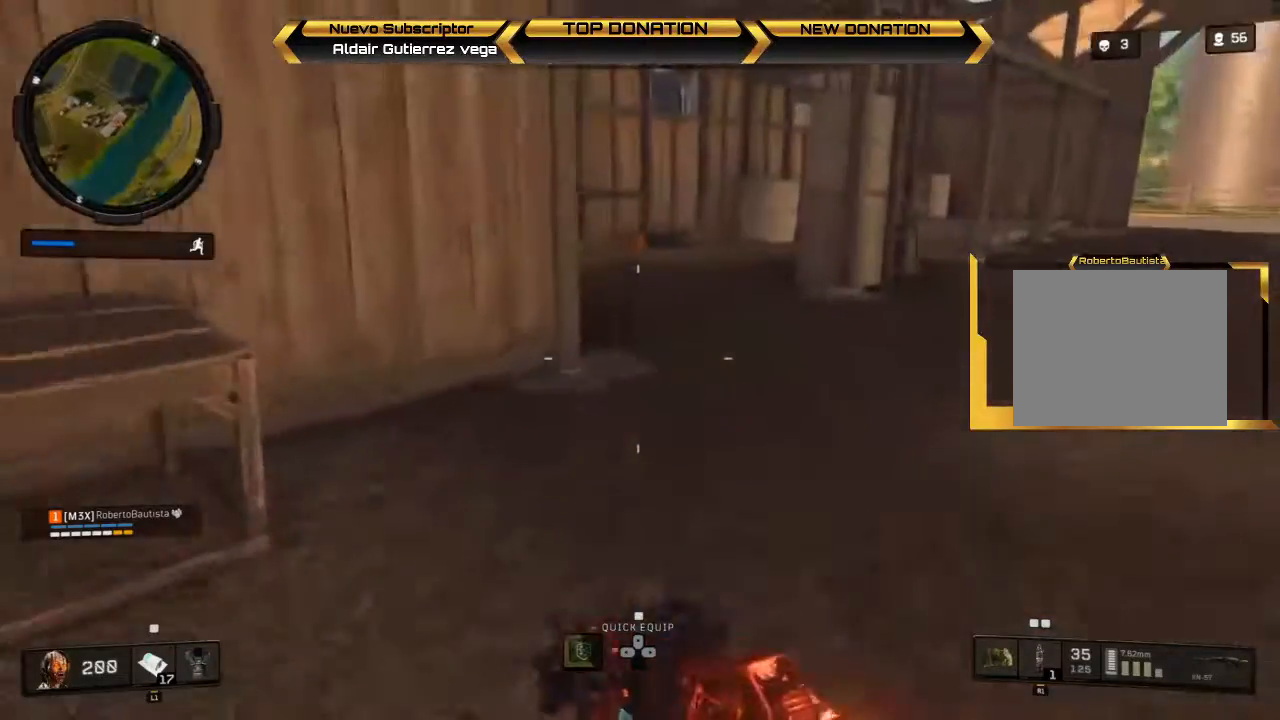
{"buttons": [], "left_stick": "up", "right_stick": "left", "events": [[300, "right_stick", "left"]]}
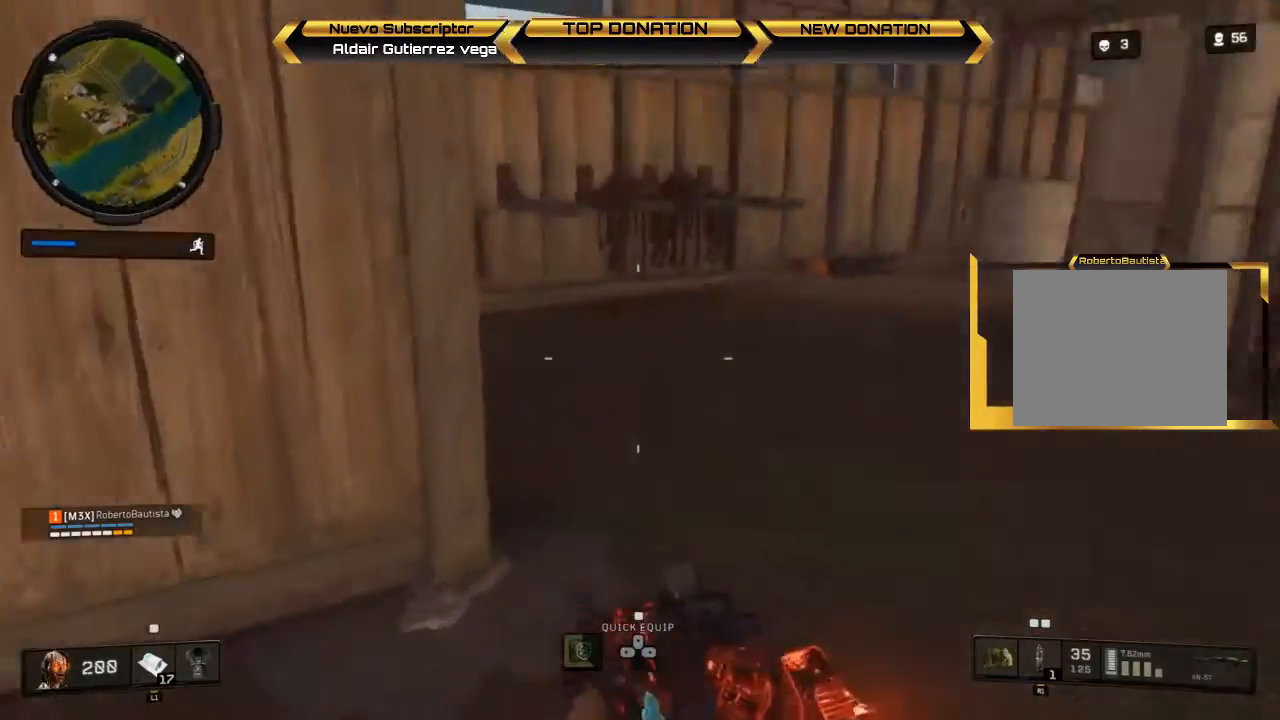
{"buttons": [], "left_stick": "up-right", "right_stick": "left", "events": [[67, "left_stick", "up-right"], [300, "left_stick", "right"], [500, "left_stick", "up-right"]]}
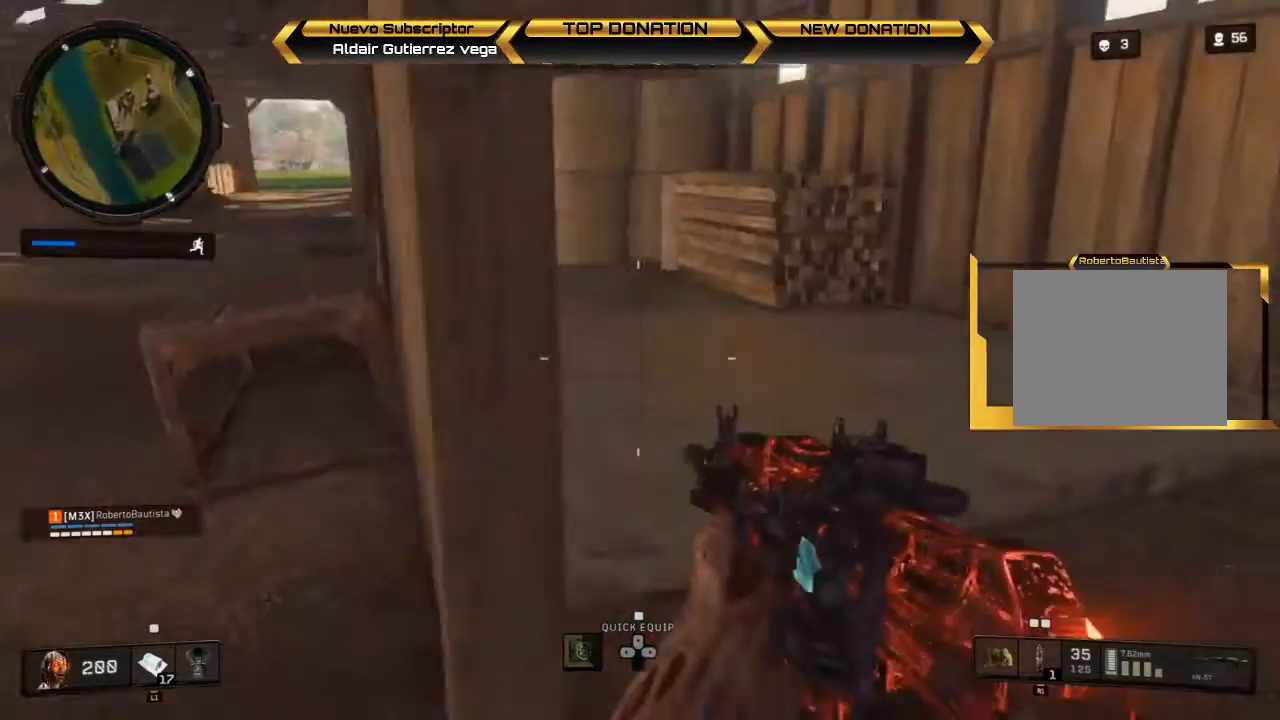
{"buttons": [], "left_stick": "up-left", "right_stick": "right", "events": [[100, "left_stick", "up"], [133, "right_stick", "center"], [200, "left_stick", "up-left"], [200, "right_stick", "right"]]}
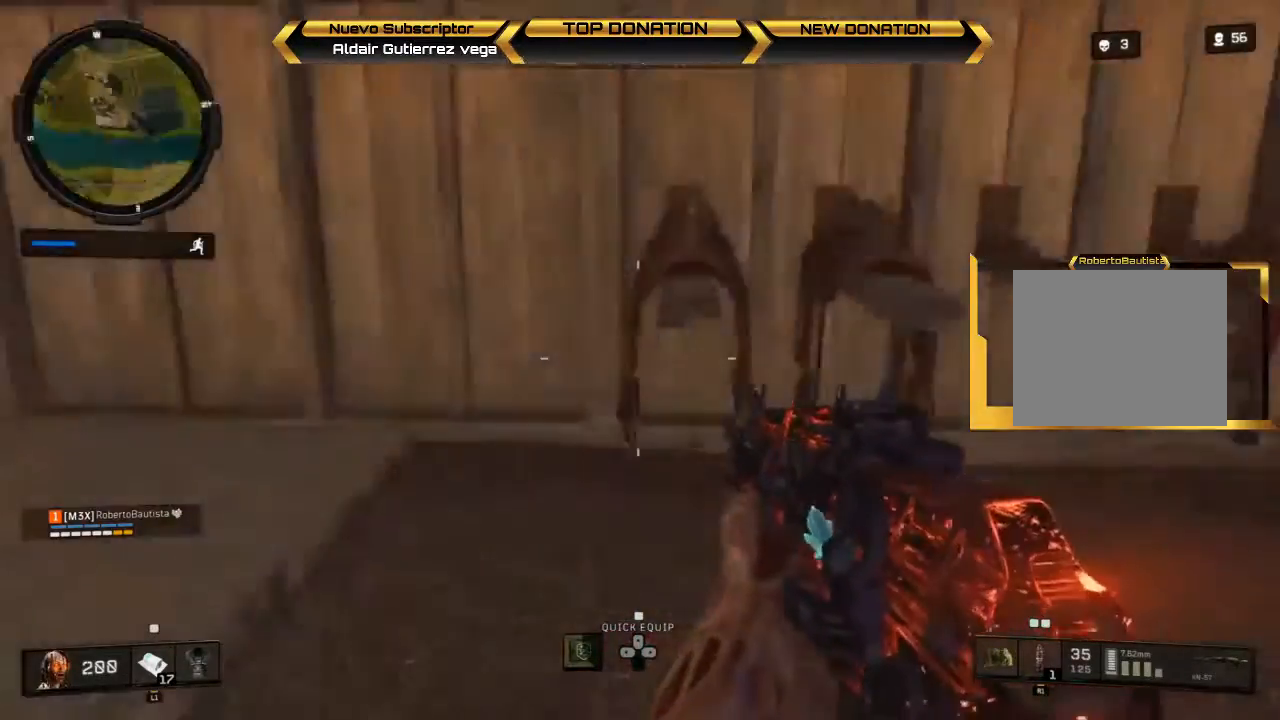
{"buttons": [], "left_stick": "up", "right_stick": "center", "events": [[167, "L3", "down"], [233, "left_stick", "up"], [367, "L3", "up"], [433, "right_stick", "center"]]}
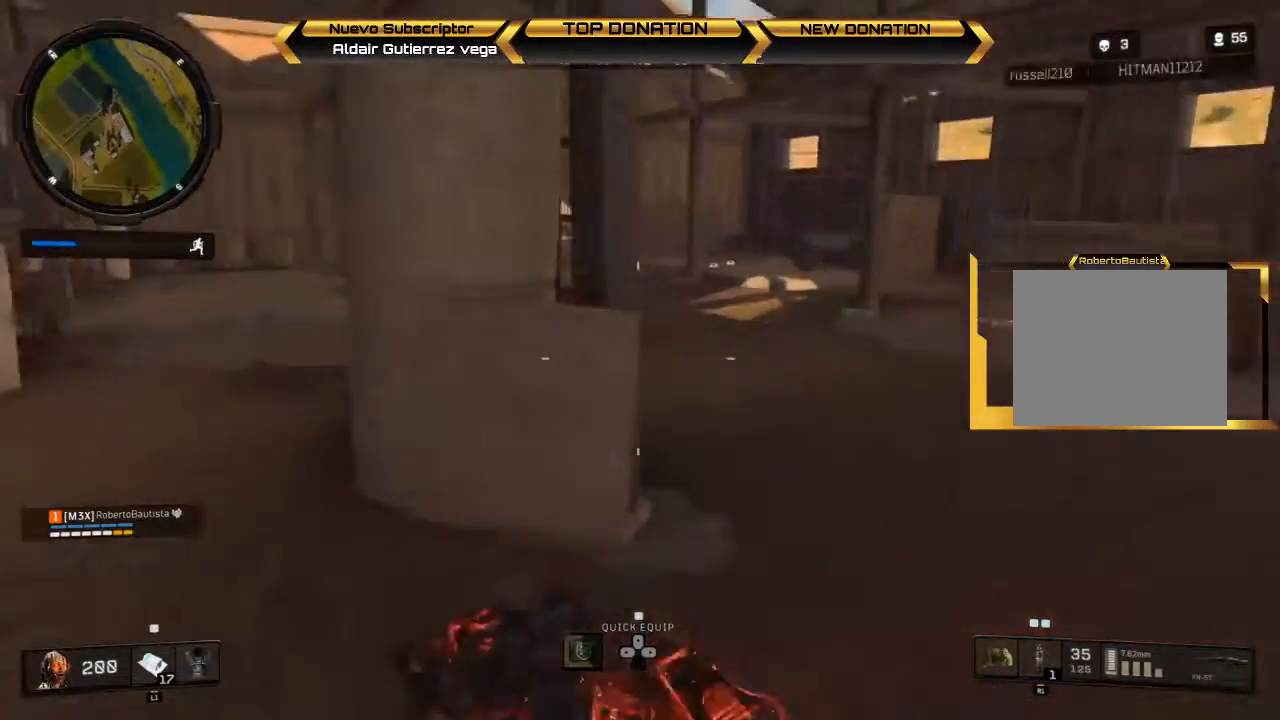
{"buttons": [], "left_stick": "up-left", "right_stick": "center", "events": [[33, "left_stick", "up-left"]]}
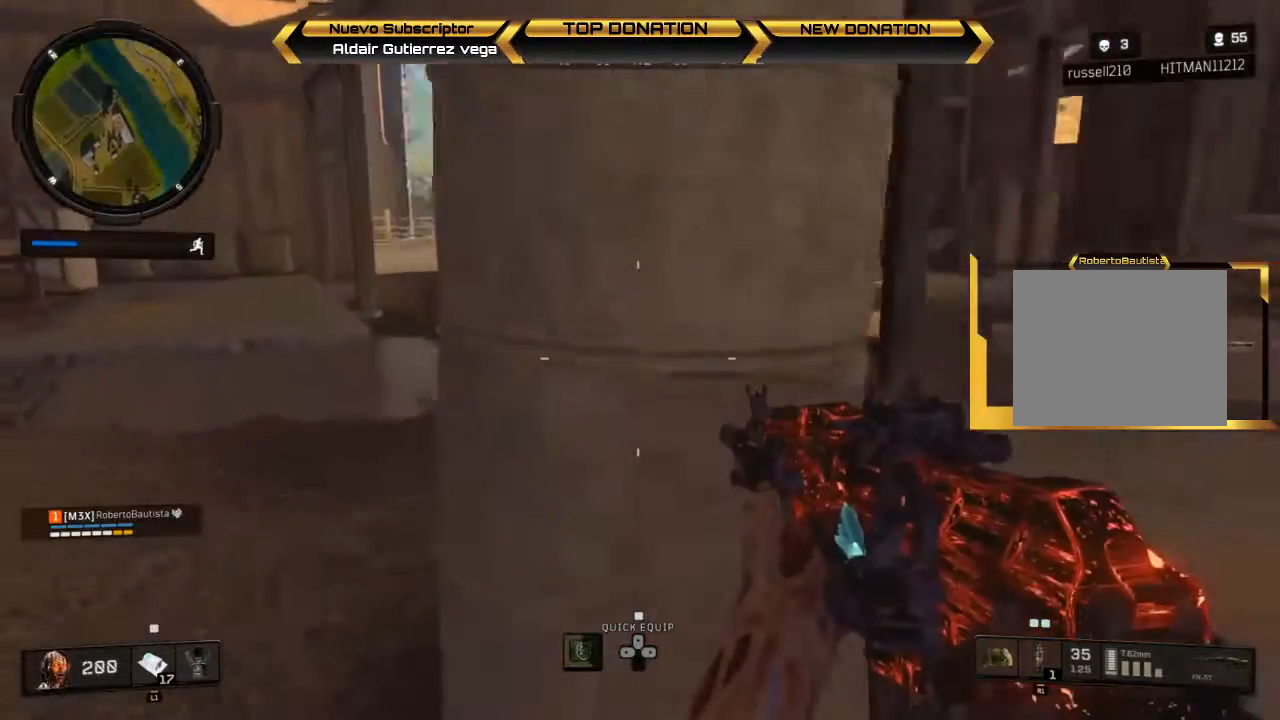
{"buttons": [], "left_stick": "up-left", "right_stick": "center", "events": []}
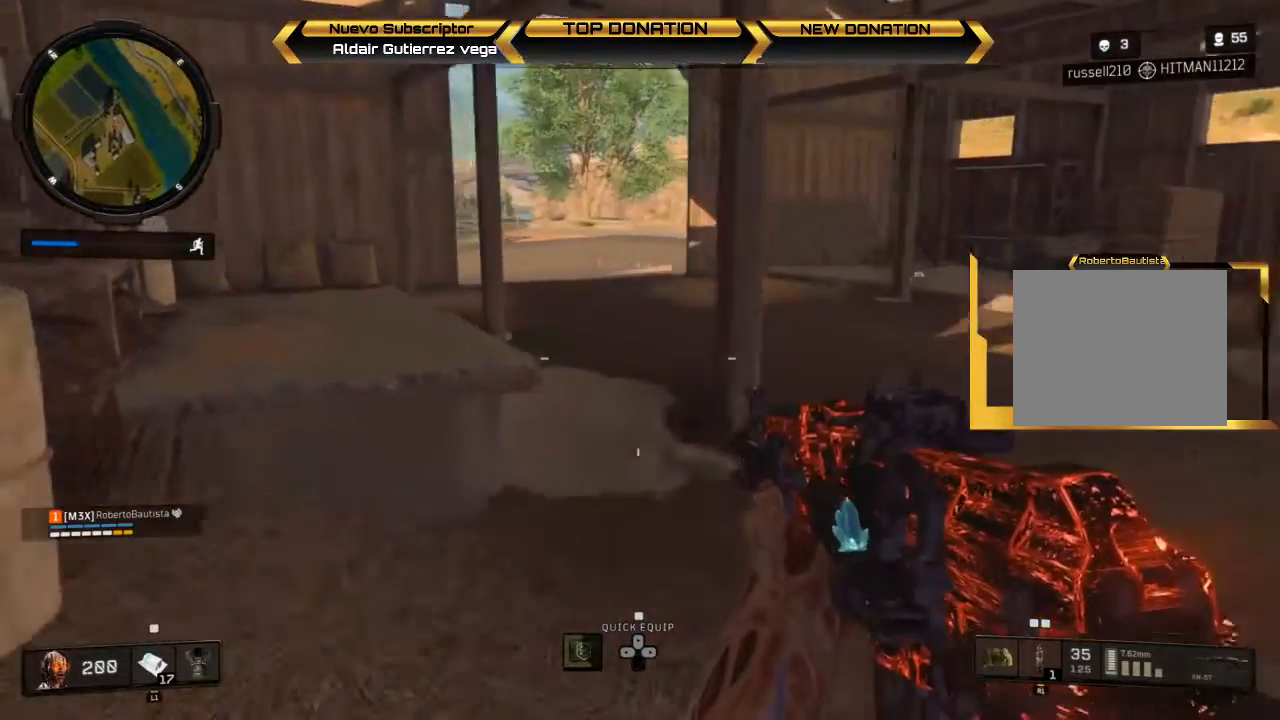
{"buttons": [], "left_stick": "up", "right_stick": "center", "events": [[433, "left_stick", "up"]]}
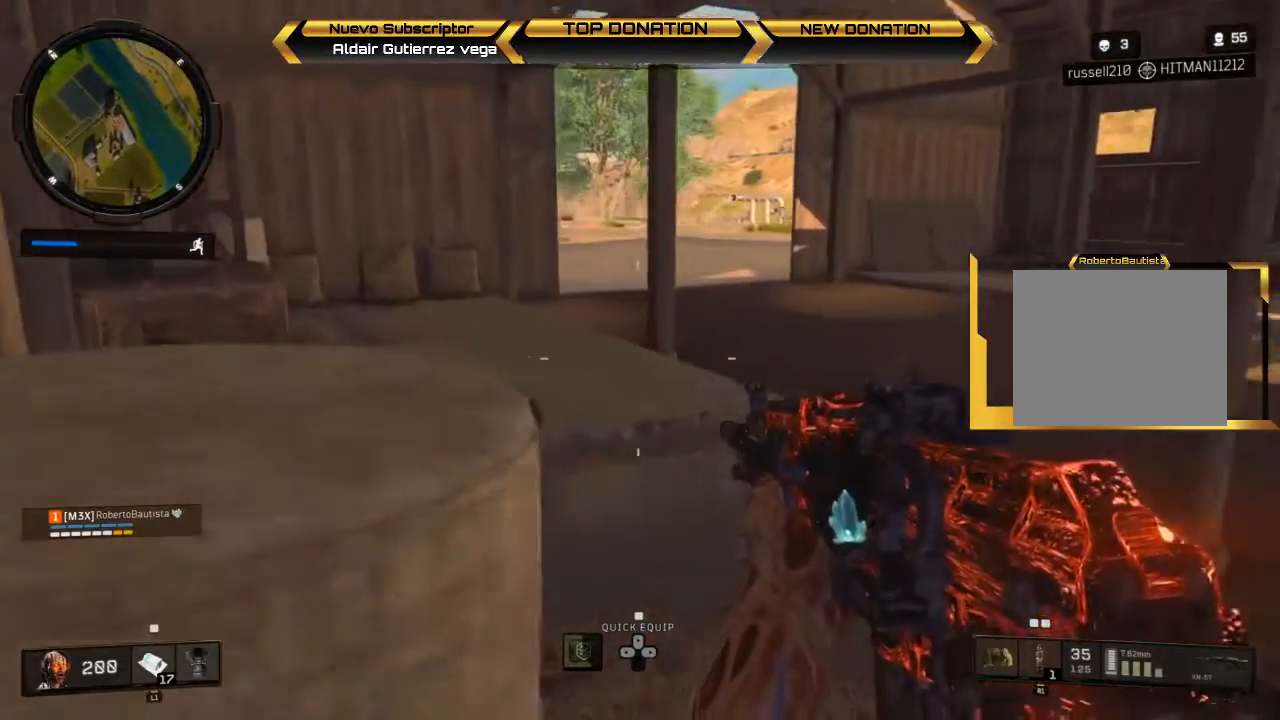
{"buttons": [], "left_stick": "up", "right_stick": "center", "events": []}
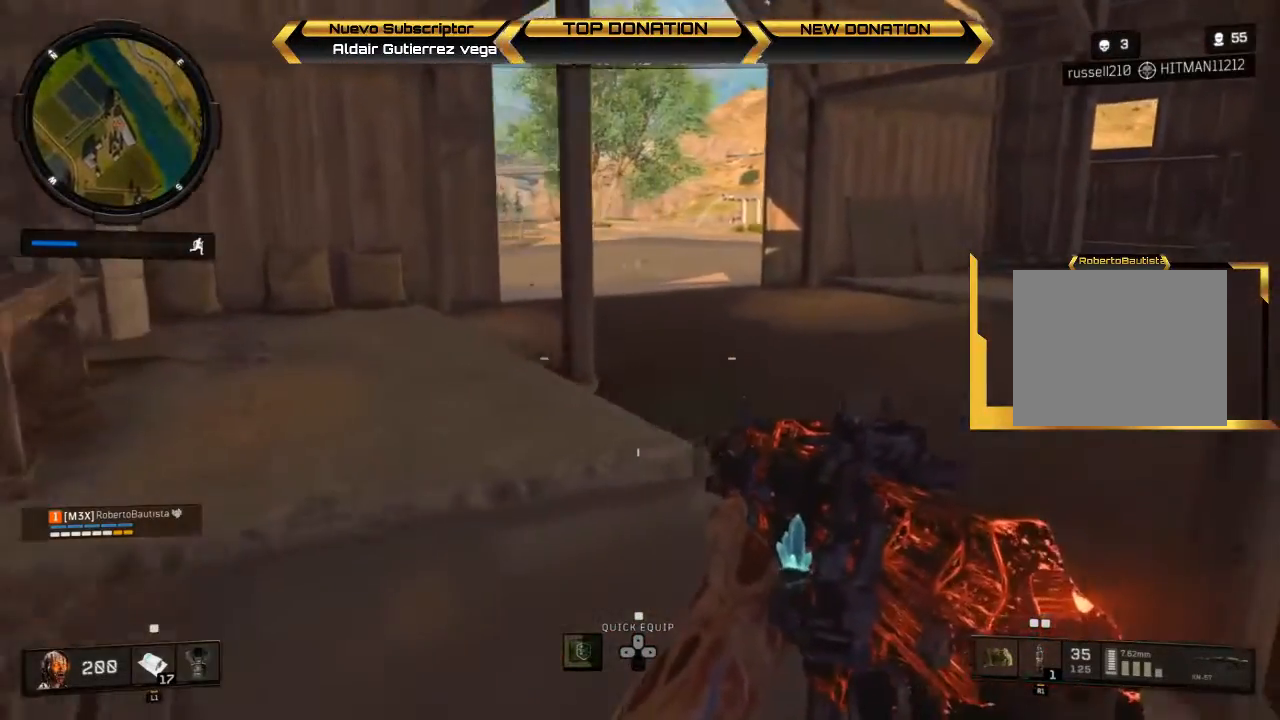
{"buttons": [], "left_stick": "up-left", "right_stick": "center", "events": [[400, "left_stick", "up-left"]]}
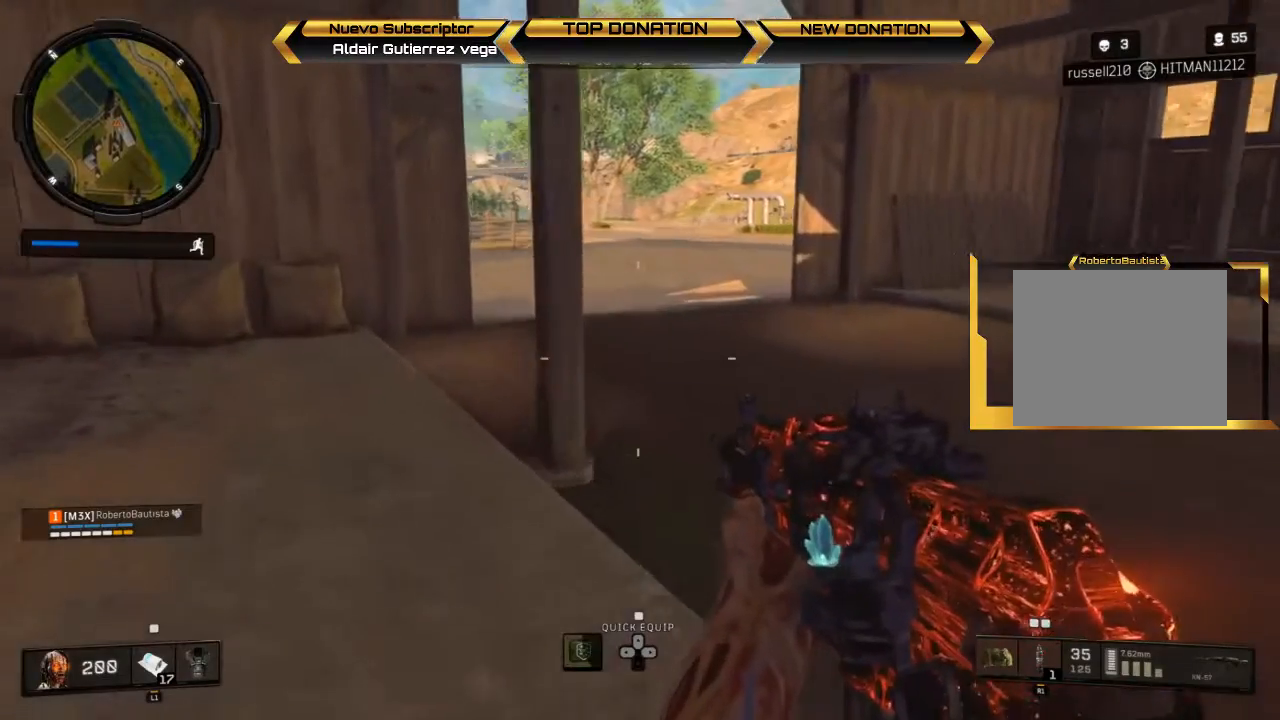
{"buttons": [], "left_stick": "up-left", "right_stick": "center", "events": [[300, "right_stick", "right"], [500, "right_stick", "center"]]}
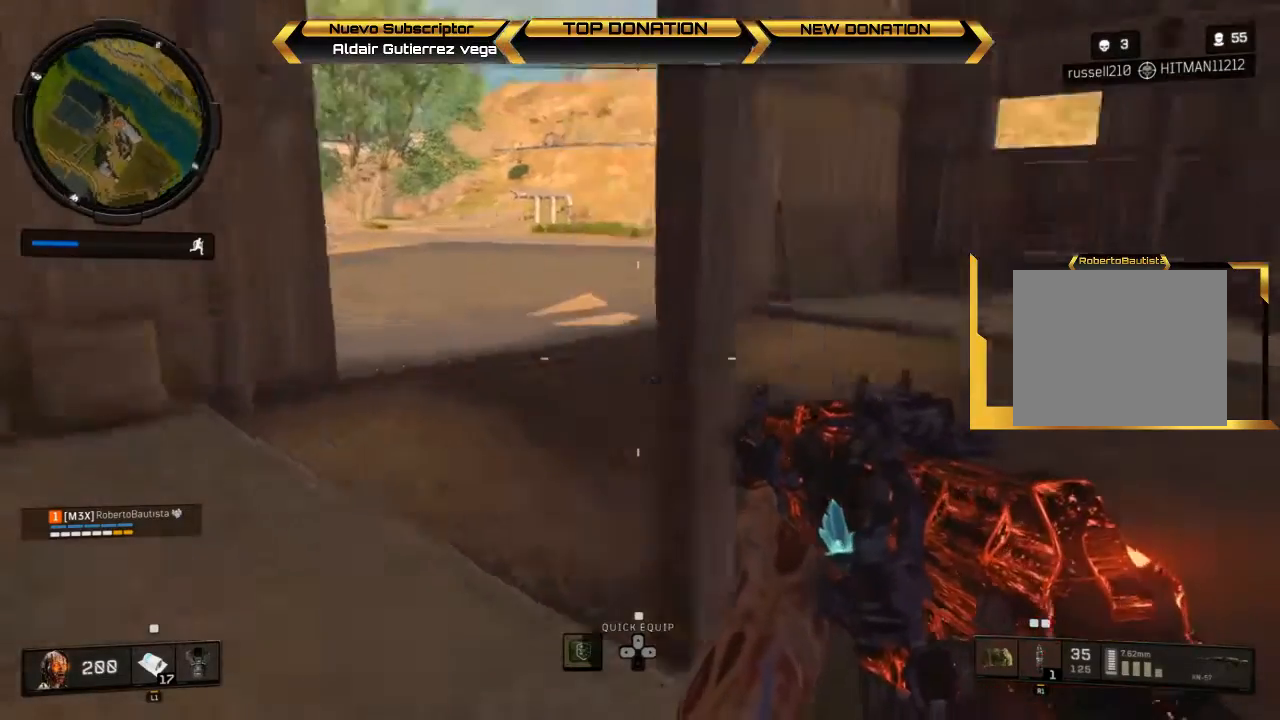
{"buttons": [], "left_stick": "up-left", "right_stick": "center", "events": [[267, "right_stick", "right"], [433, "right_stick", "center"]]}
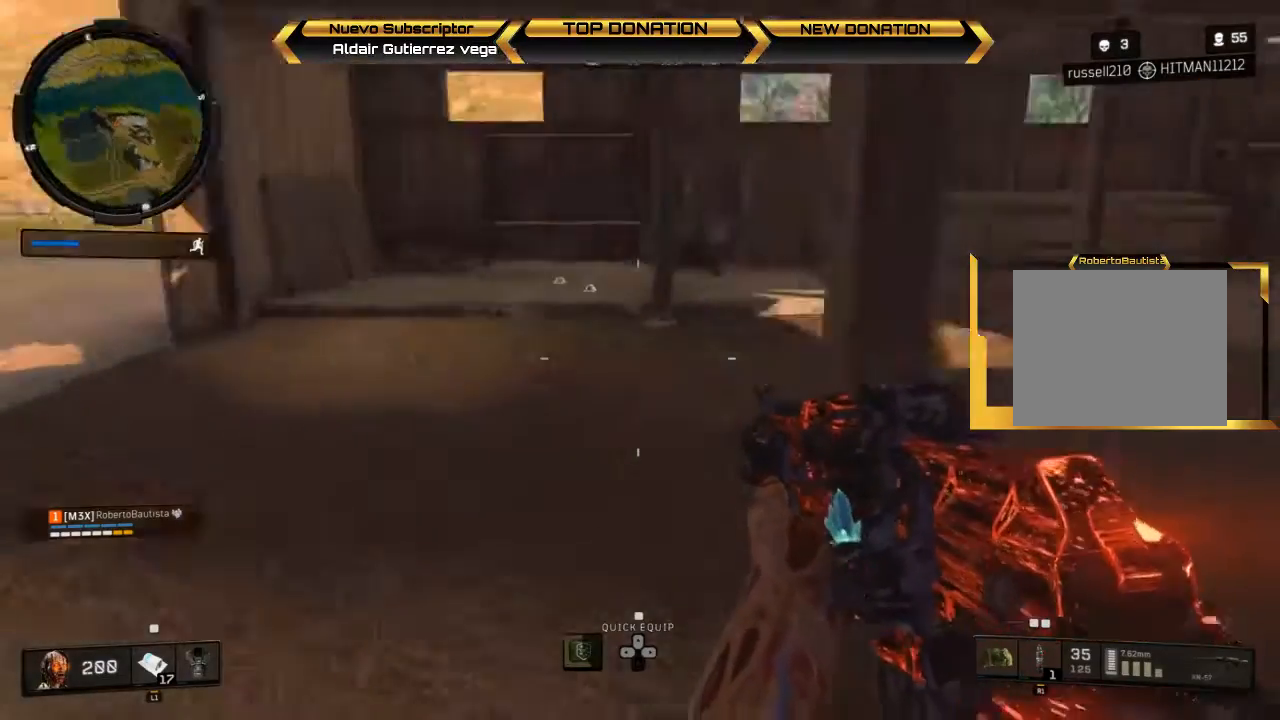
{"buttons": [], "left_stick": "right", "right_stick": "left", "events": [[33, "L3", "down"], [233, "L3", "up"], [233, "left_stick", "up"], [400, "left_stick", "up-right"], [400, "right_stick", "left"], [500, "left_stick", "right"]]}
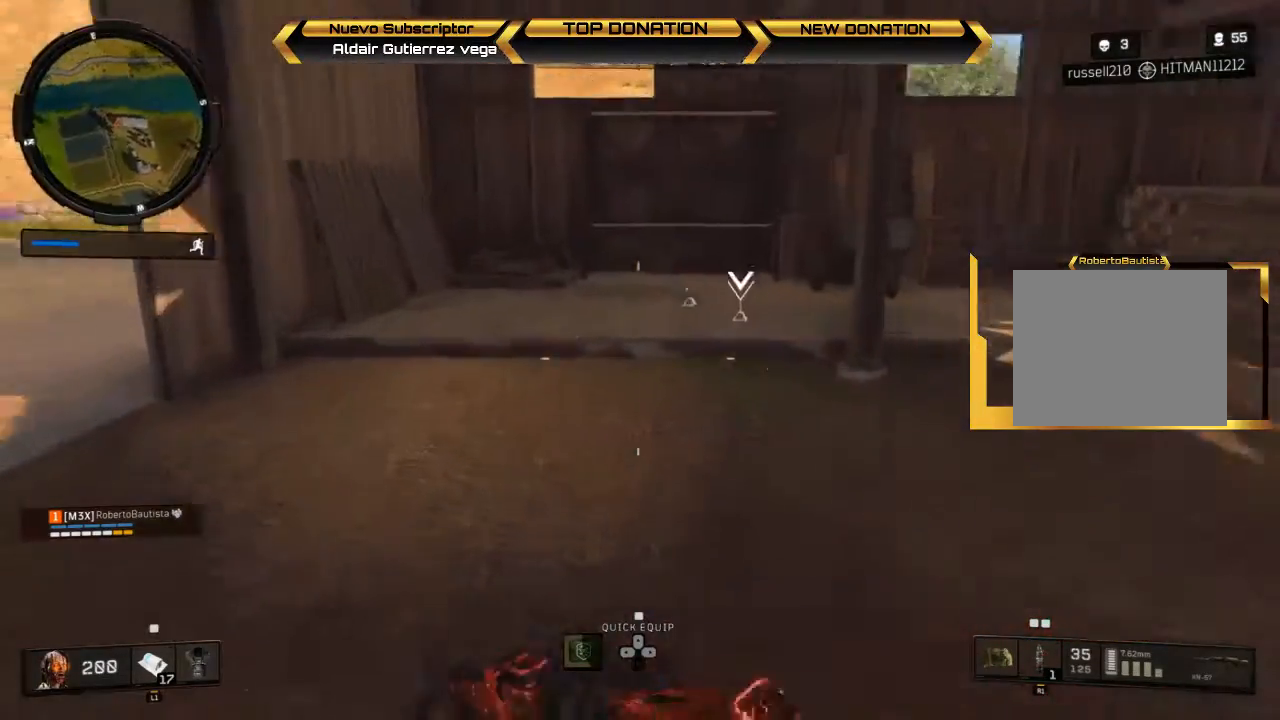
{"buttons": ["L3"], "left_stick": "up-left", "right_stick": "right", "events": [[67, "right_stick", "up-left"], [167, "right_stick", "center"], [233, "left_stick", "up"], [267, "right_stick", "right"], [400, "L3", "down"], [400, "left_stick", "up-left"]]}
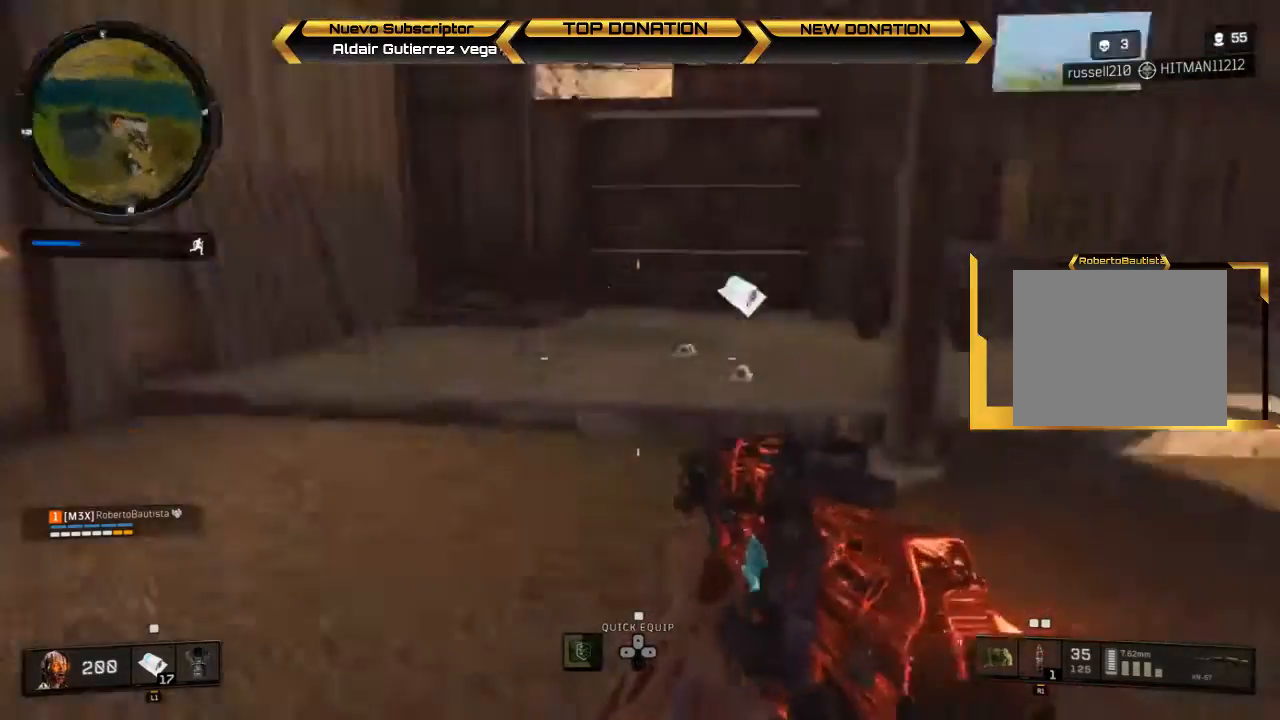
{"buttons": [], "left_stick": "left", "right_stick": "center", "events": [[133, "L3", "up"], [267, "right_stick", "center"], [300, "left_stick", "left"], [367, "SQUARE", "down"], [500, "SQUARE", "up"]]}
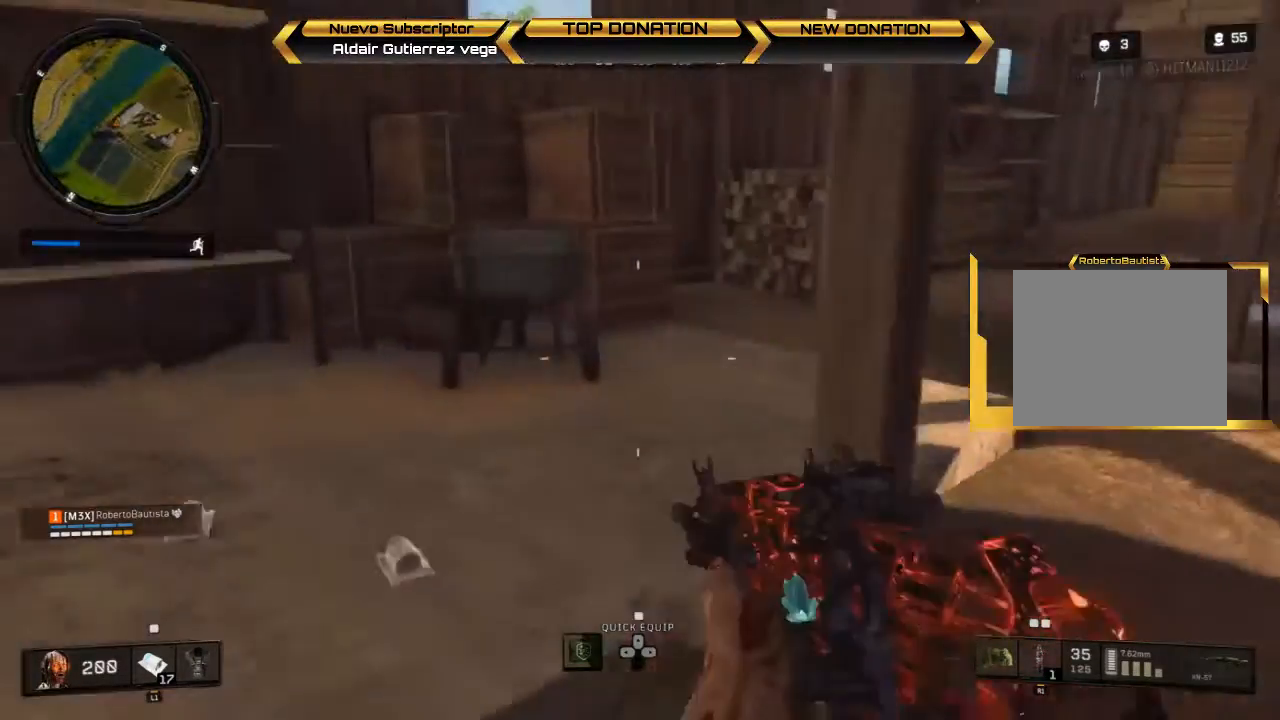
{"buttons": ["SQUARE"], "left_stick": "up", "right_stick": "center", "events": [[100, "SQUARE", "down"], [200, "SQUARE", "up"], [267, "SQUARE", "down"], [267, "left_stick", "center"], [333, "SQUARE", "up"], [433, "SQUARE", "down"], [433, "left_stick", "up"]]}
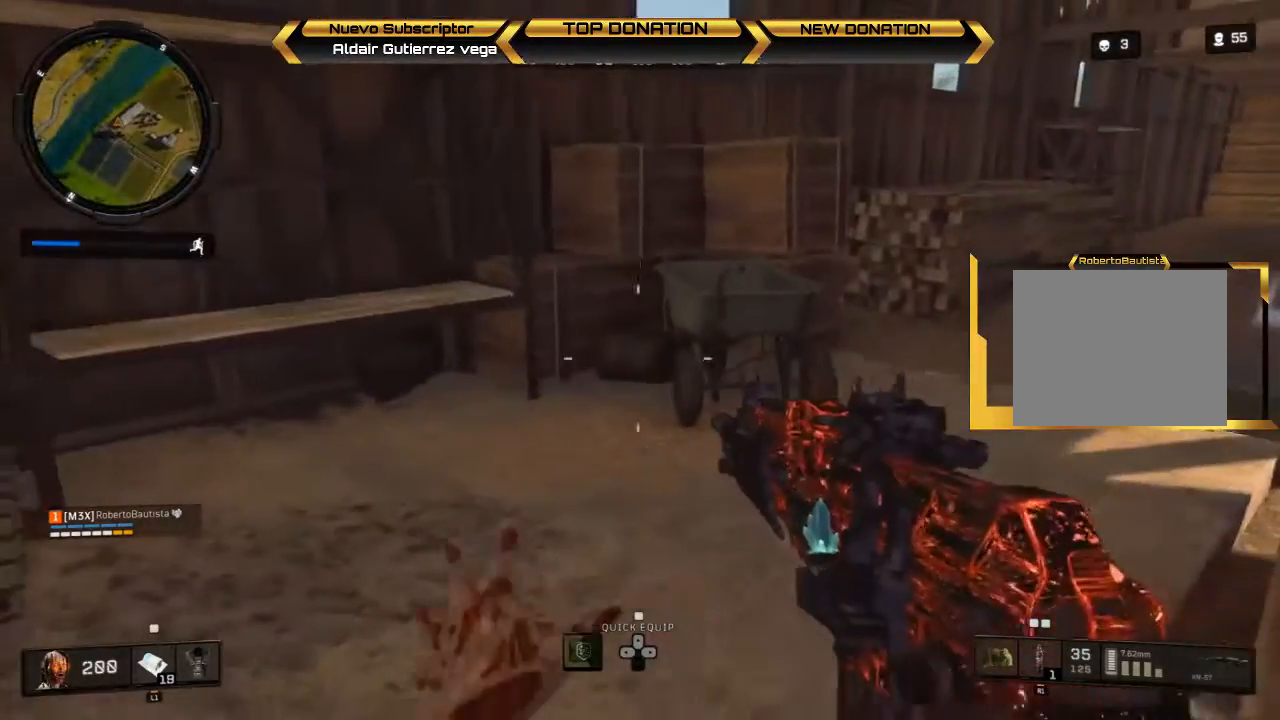
{"buttons": ["L3"], "left_stick": "up", "right_stick": "center", "events": [[67, "SQUARE", "up"], [167, "right_stick", "right"], [400, "L3", "down"], [400, "right_stick", "center"]]}
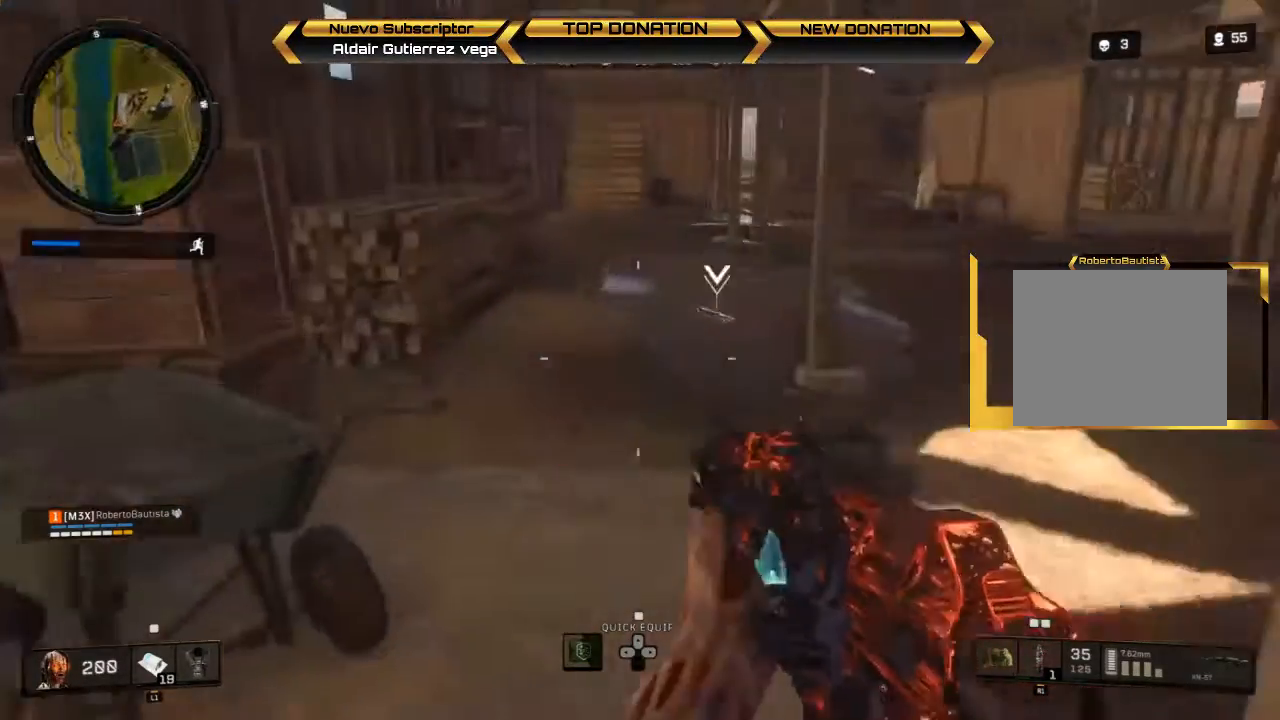
{"buttons": [], "left_stick": "up", "right_stick": "right", "events": [[67, "L3", "up"], [467, "right_stick", "right"]]}
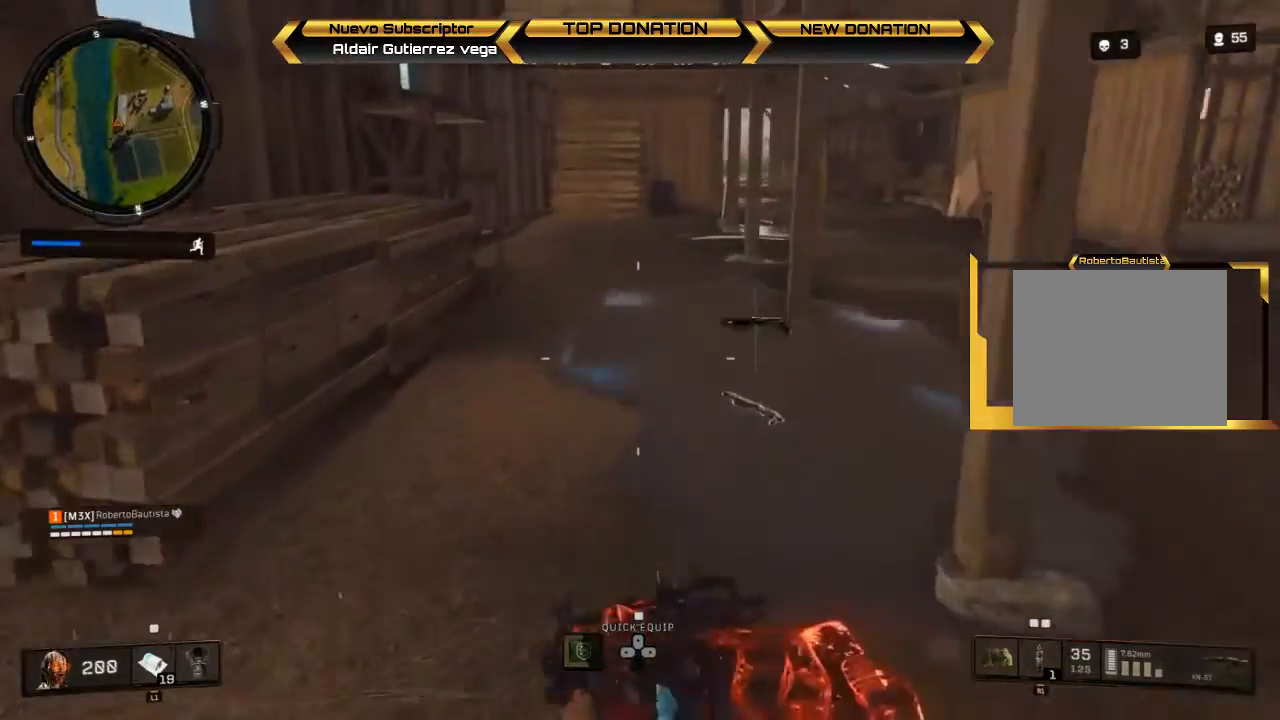
{"buttons": [], "left_stick": "up", "right_stick": "up-right", "events": [[100, "right_stick", "center"], [500, "right_stick", "up-right"]]}